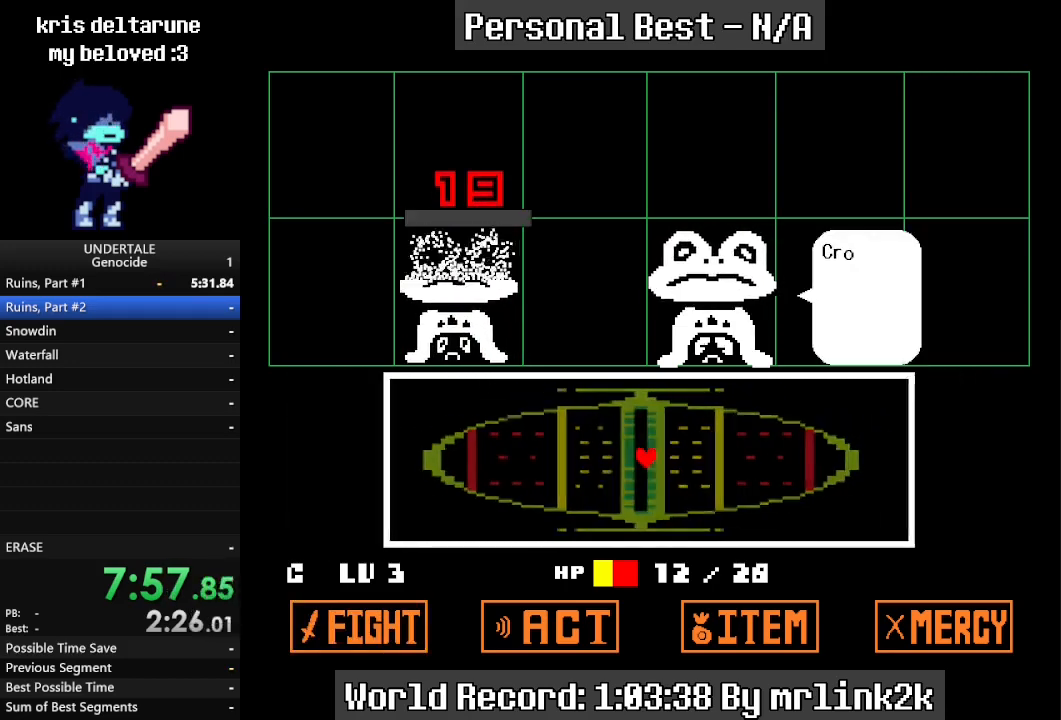
Gameplay with keyboard; each line is a JSON object with the keys held at the frame after it. "events" lists presses ("down") and releases ("up") of "c", "ctrl_l", "ctrl_r", "down", "escape", "f4", "left", "num0", "num1", "num2", "num3", "num4", "return", "right", "shift_l", "shift_r", "up", "x" and "z" between this image and that frame as [ms after this image, input, new state], when the widget could be followed in between. No other keys are recorded. Mouse input is not recorded.
{"keys": ["down", "return"], "events": [[133, "return", "up"], [167, "return", "down"], [233, "return", "up"], [267, "return", "down"], [333, "return", "up"], [367, "return", "down"], [400, "return", "up"], [467, "return", "down"]]}
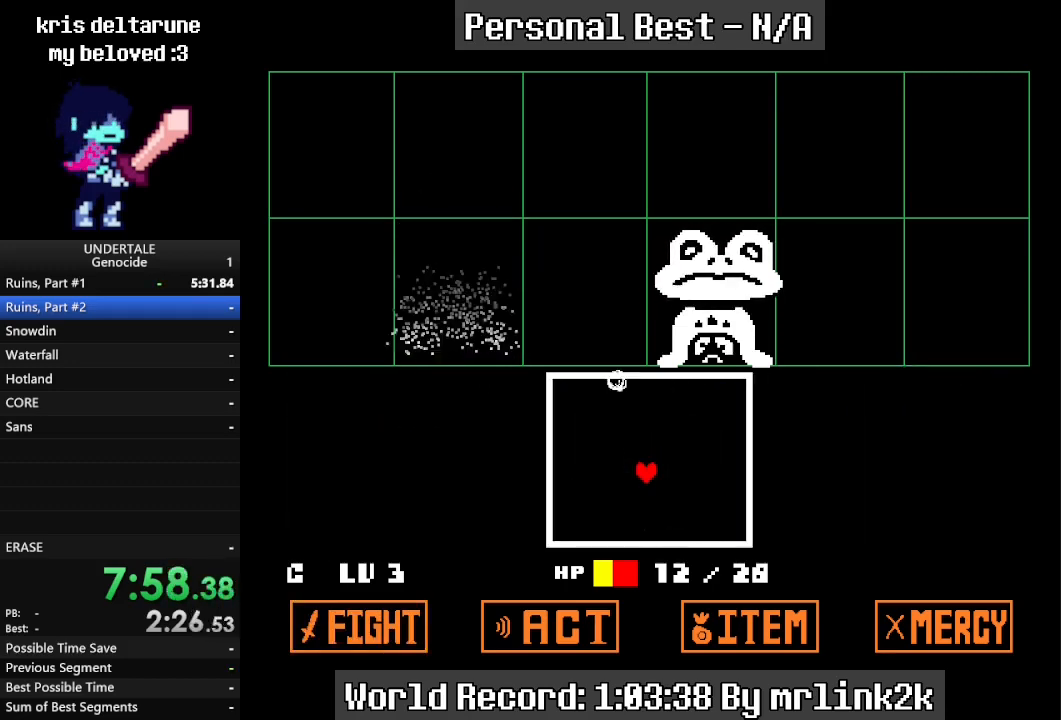
{"keys": ["down", "right"], "events": [[33, "return", "up"], [33, "right", "down"]]}
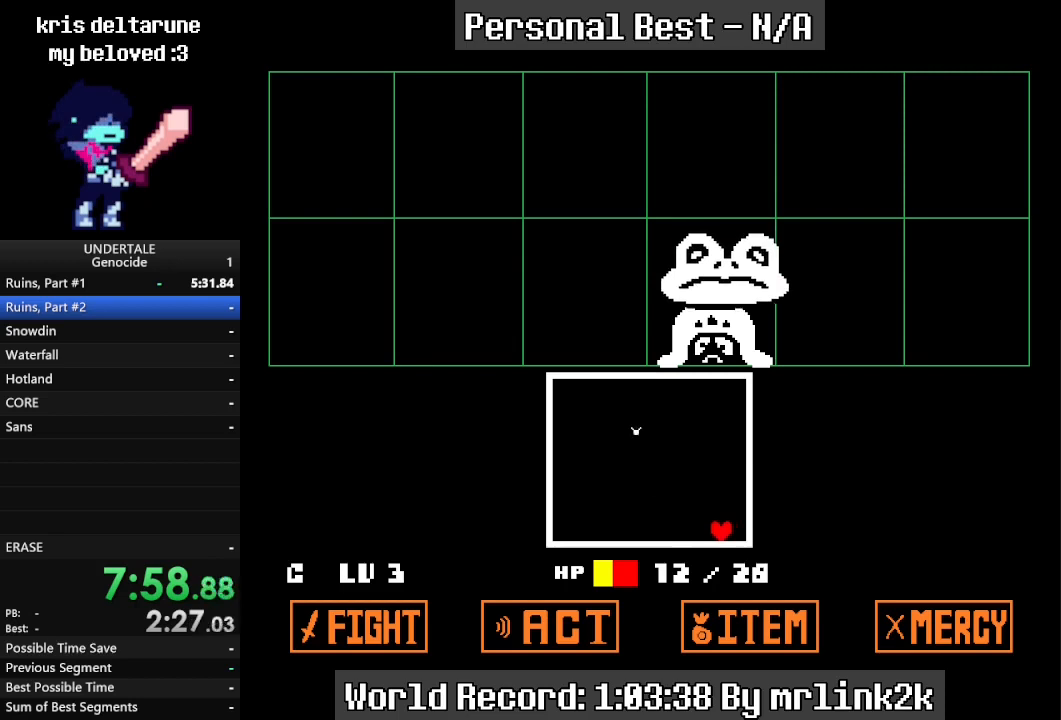
{"keys": ["left"], "events": [[300, "down", "up"], [300, "right", "up"], [367, "left", "down"]]}
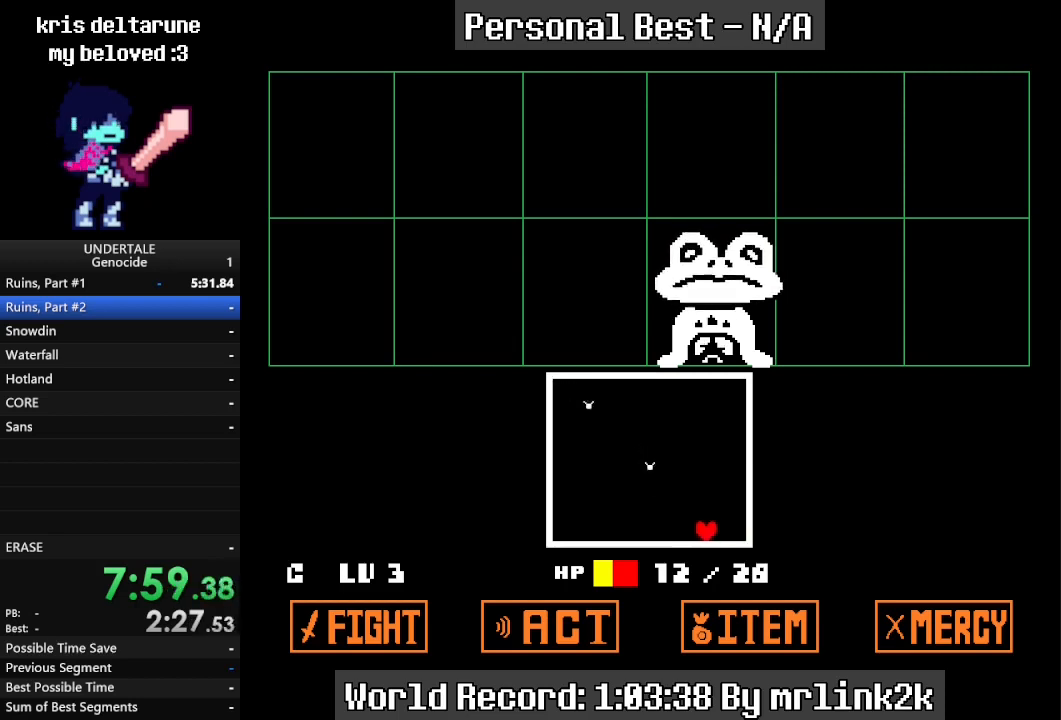
{"keys": ["left"], "events": []}
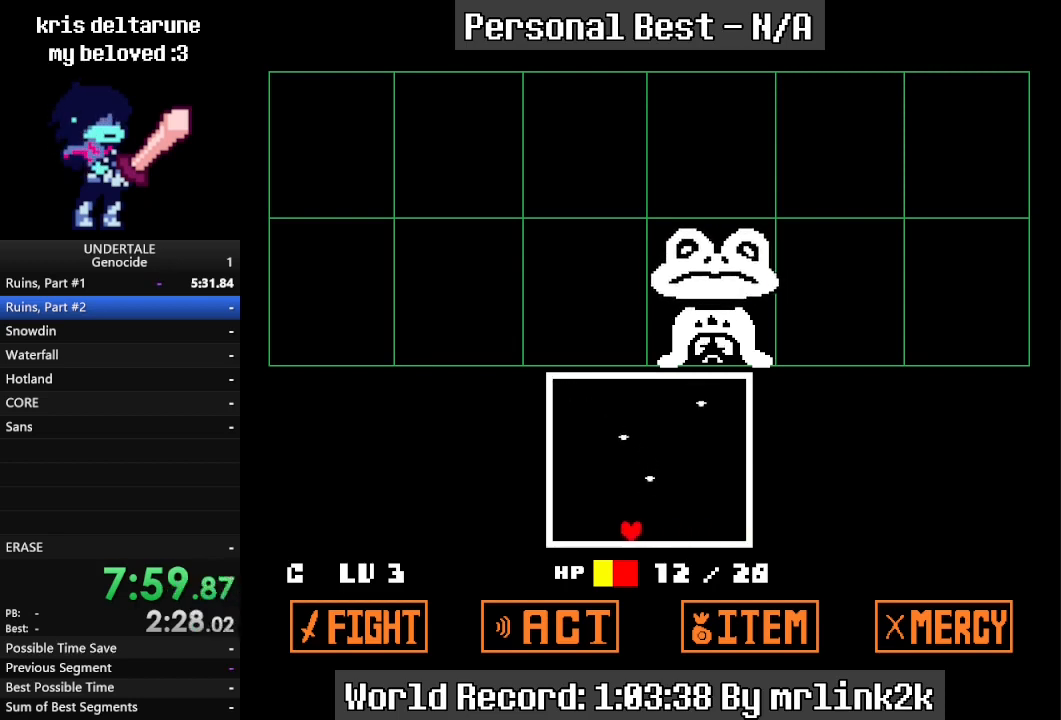
{"keys": ["left", "right"], "events": [[467, "right", "down"]]}
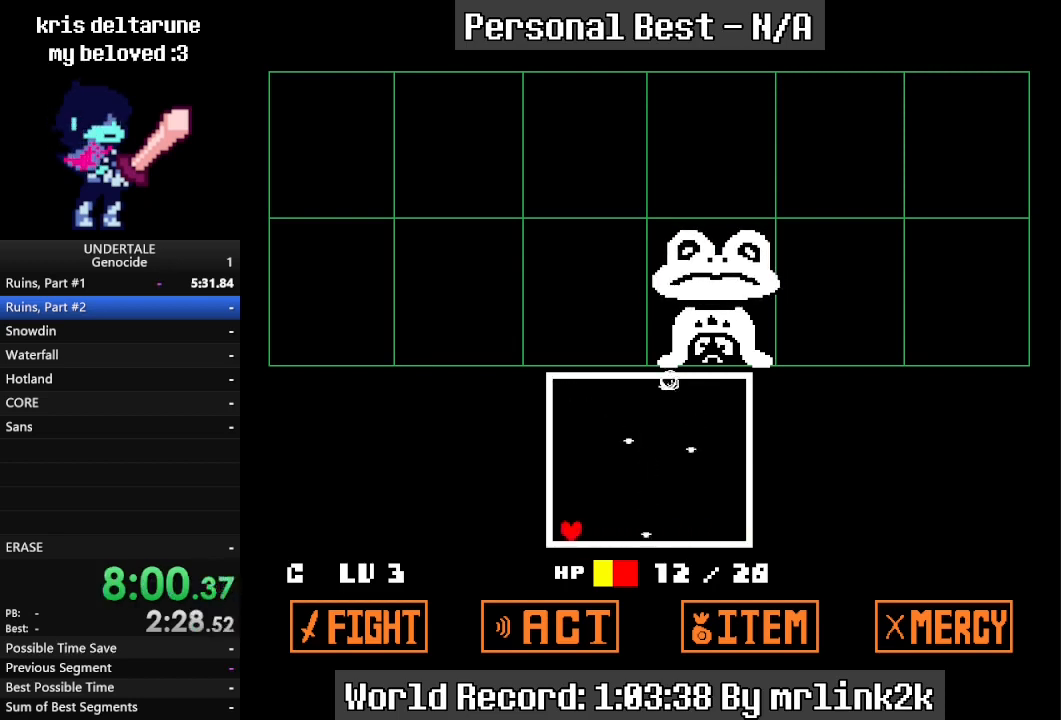
{"keys": ["right"], "events": [[33, "left", "up"]]}
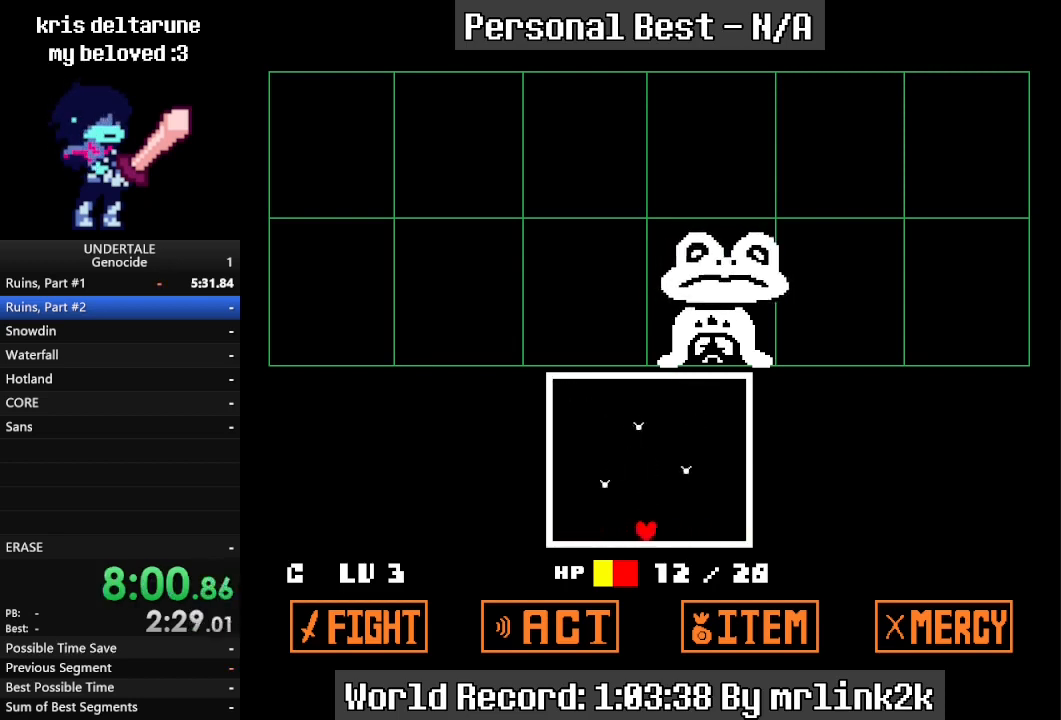
{"keys": ["right"], "events": []}
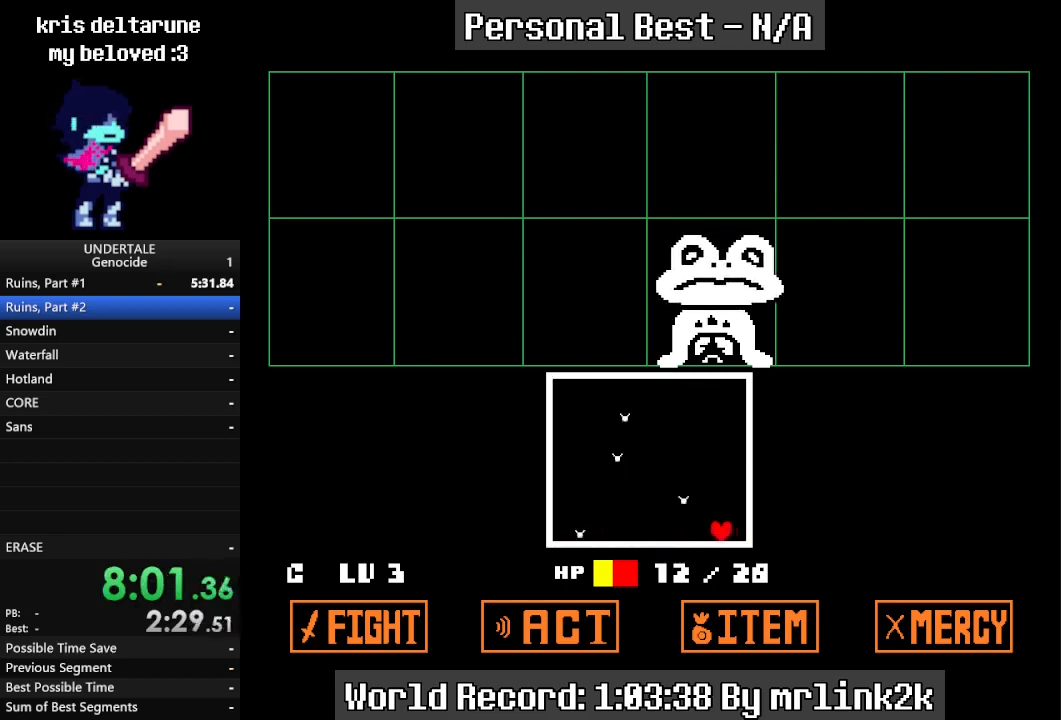
{"keys": [], "events": [[333, "right", "up"]]}
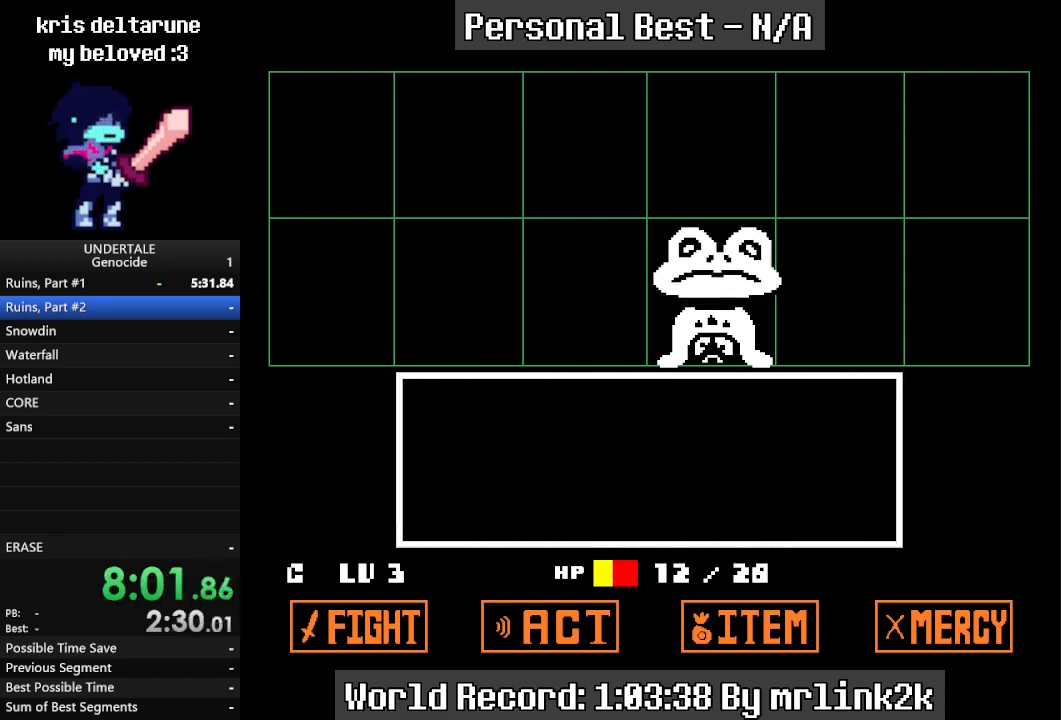
{"keys": [], "events": [[333, "return", "down"], [500, "return", "up"]]}
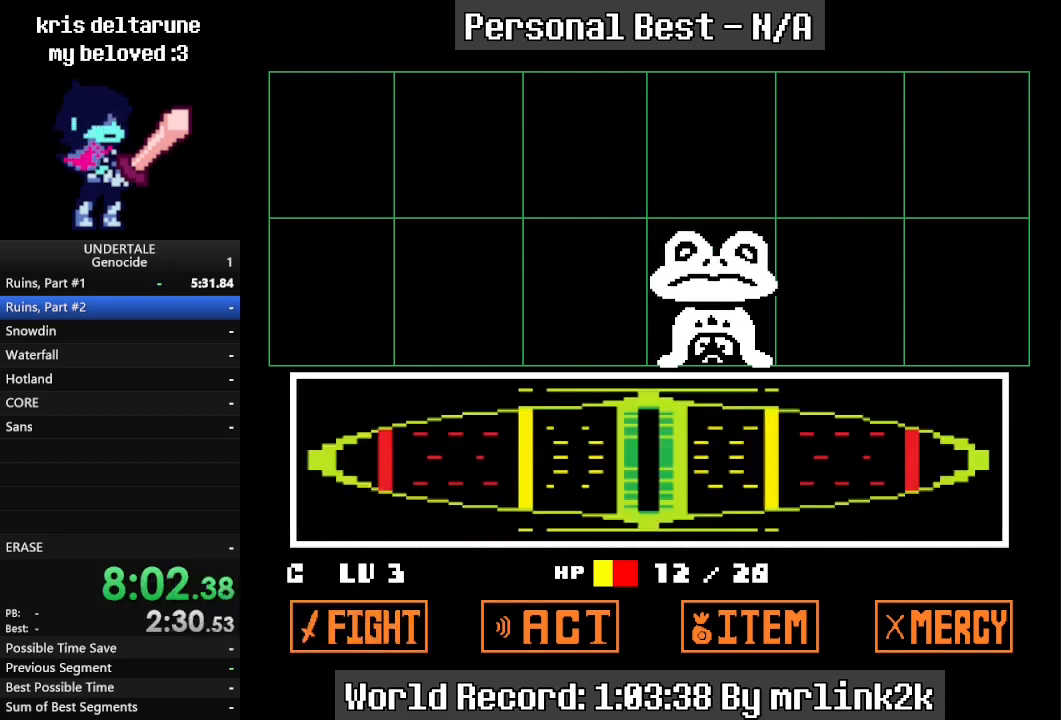
{"keys": [], "events": []}
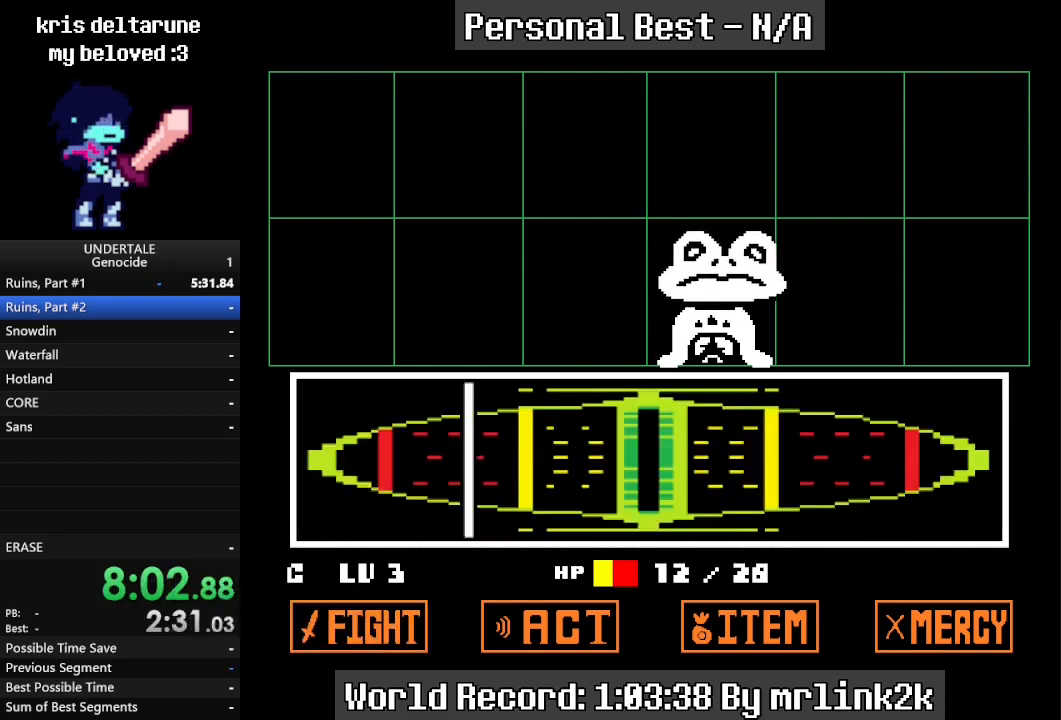
{"keys": [], "events": [[167, "return", "down"], [300, "return", "up"]]}
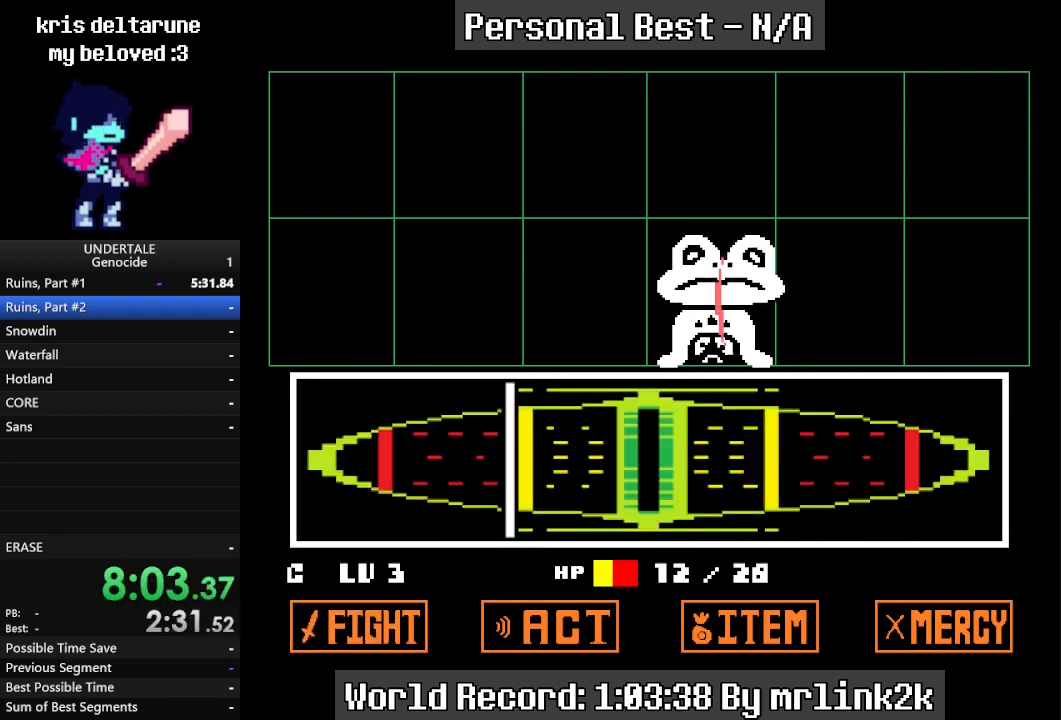
{"keys": ["return", "right"], "events": [[33, "return", "down"], [167, "right", "down"]]}
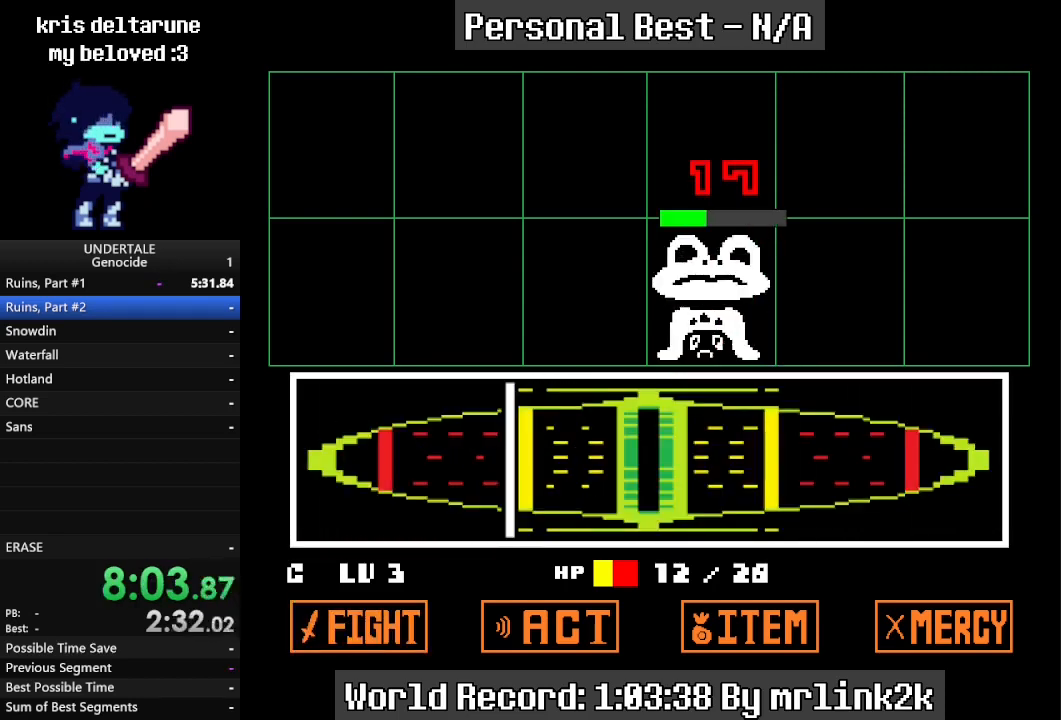
{"keys": ["return", "right"], "events": []}
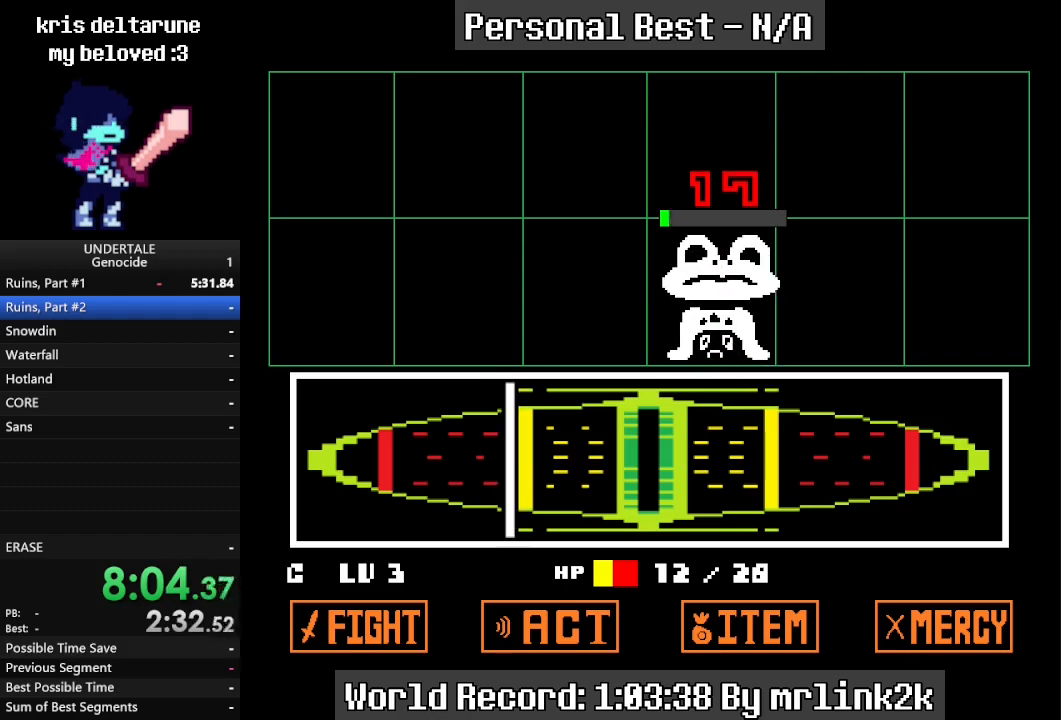
{"keys": ["return", "right", "up"], "events": [[467, "up", "down"]]}
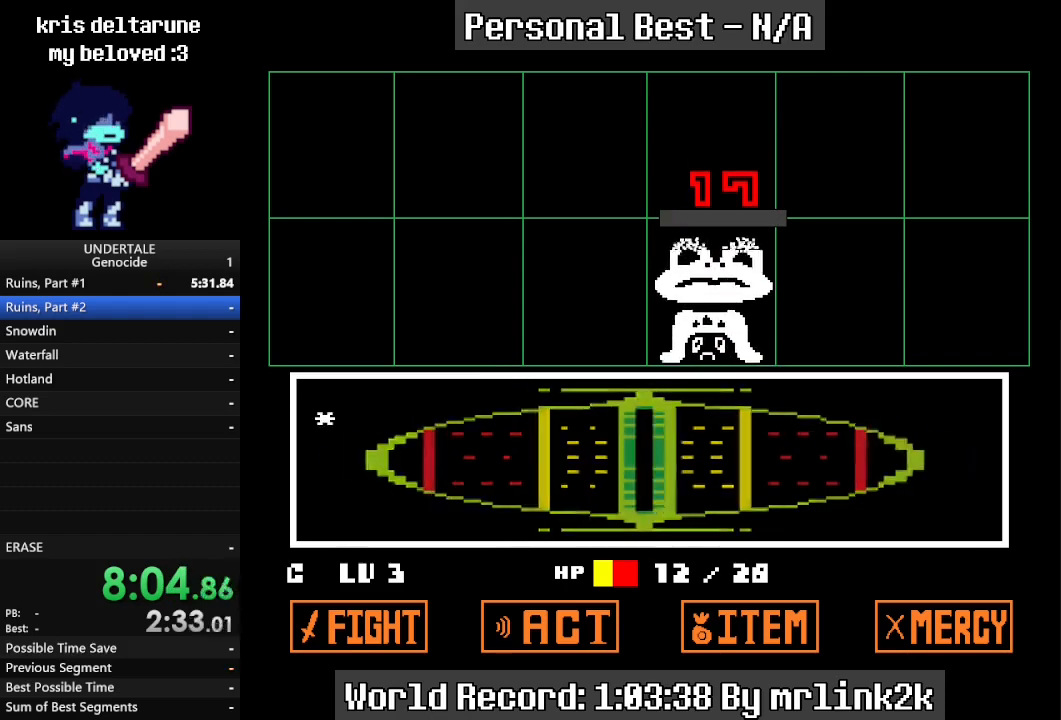
{"keys": ["return", "right", "up"], "events": []}
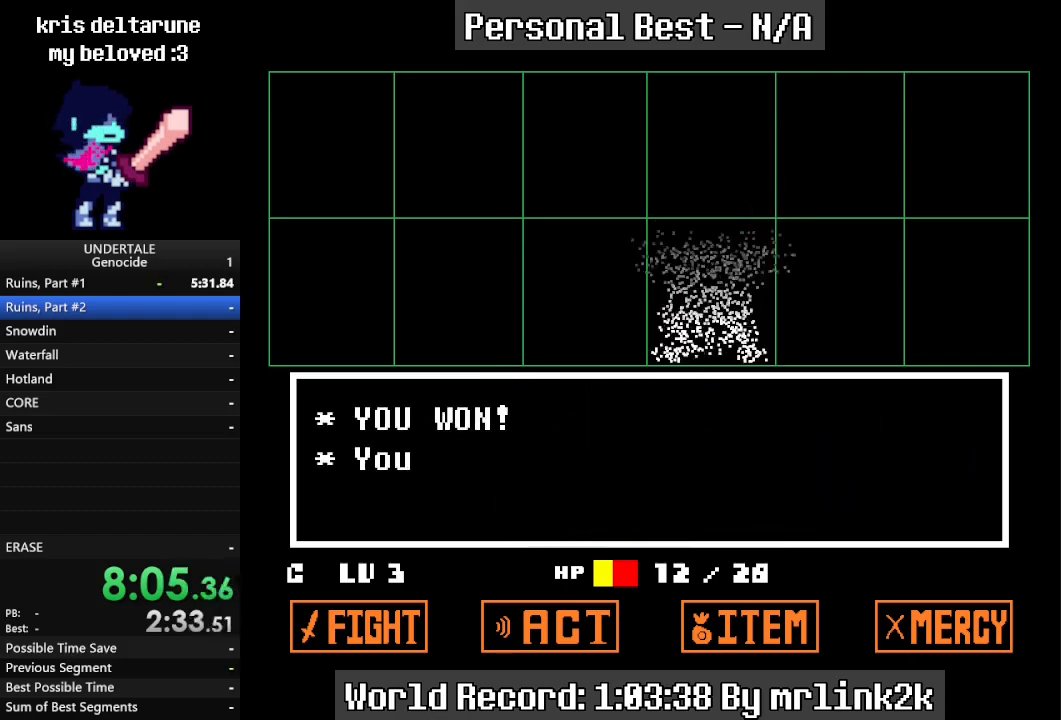
{"keys": ["return", "right", "up"], "events": []}
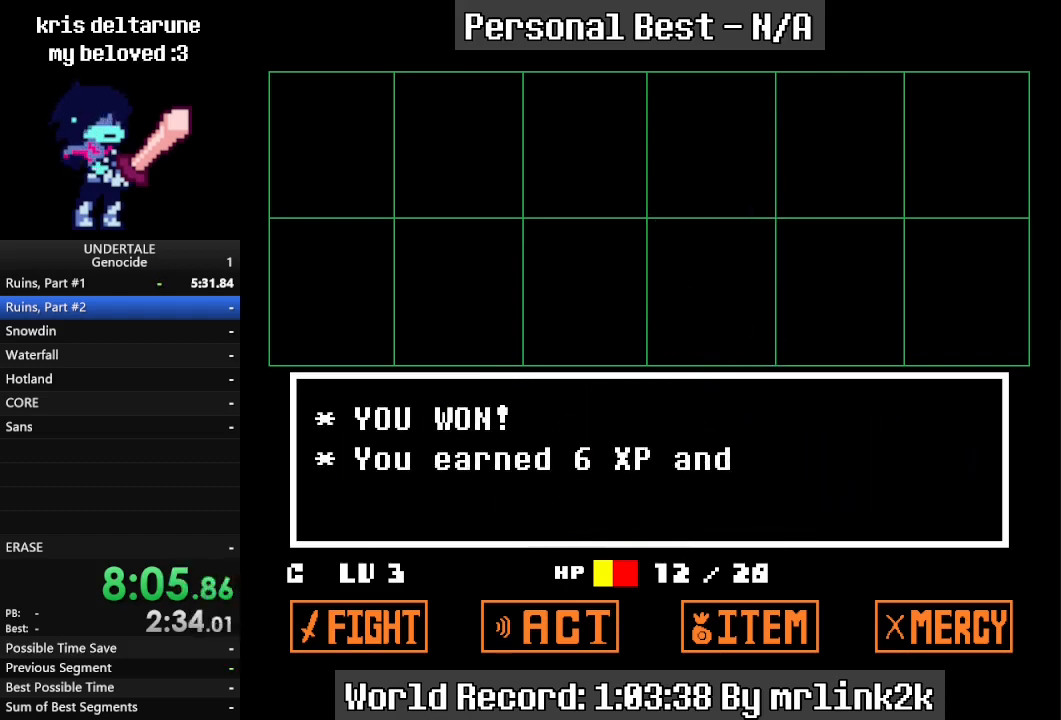
{"keys": ["return", "right", "up"], "events": []}
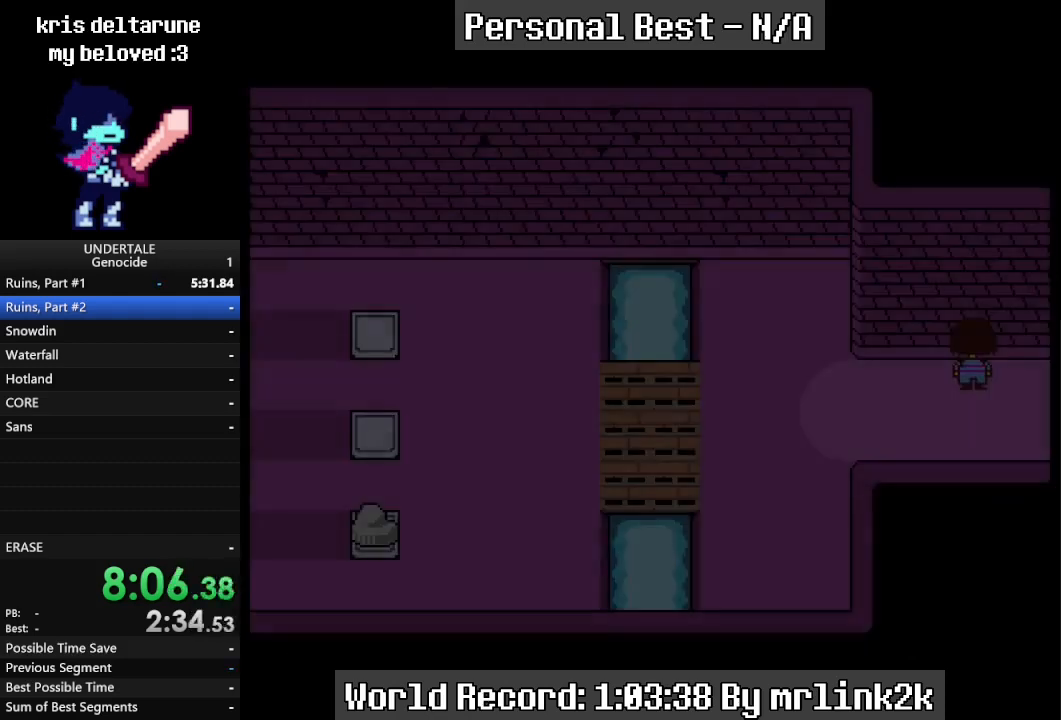
{"keys": ["right", "up"], "events": [[133, "return", "up"]]}
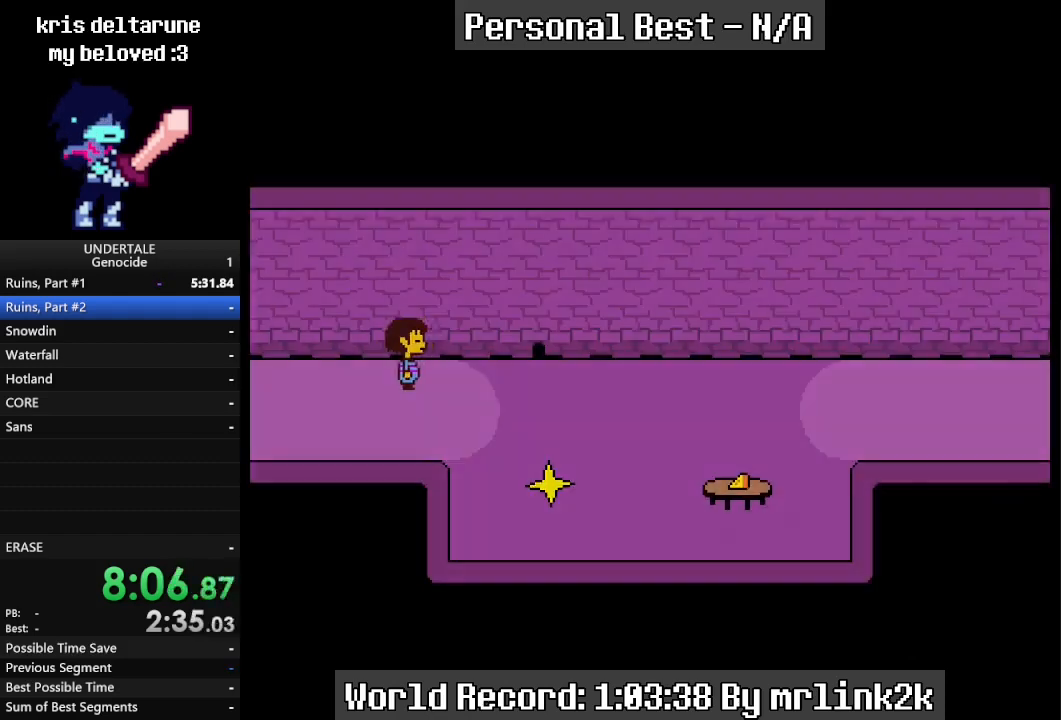
{"keys": ["right", "up"], "events": [[167, "return", "down"], [233, "return", "up"], [267, "return", "down"], [333, "return", "up"], [367, "return", "down"], [400, "return", "up"], [467, "return", "down"], [500, "return", "up"]]}
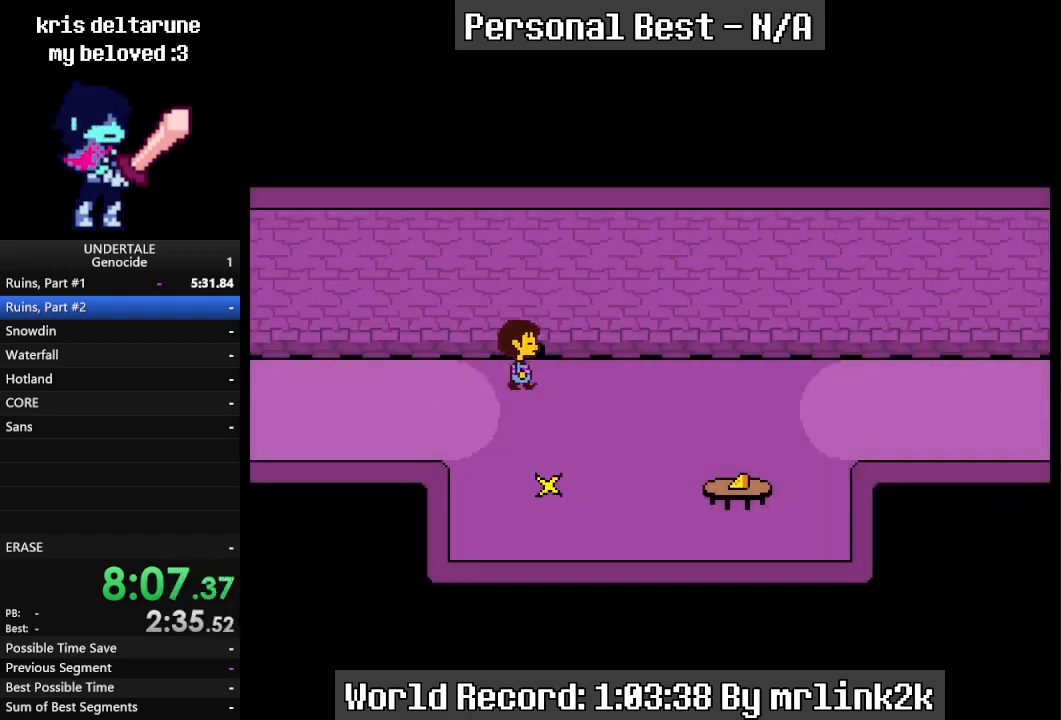
{"keys": ["right", "up"], "events": [[100, "return", "down"], [133, "return", "up"], [200, "return", "down"], [233, "return", "up"]]}
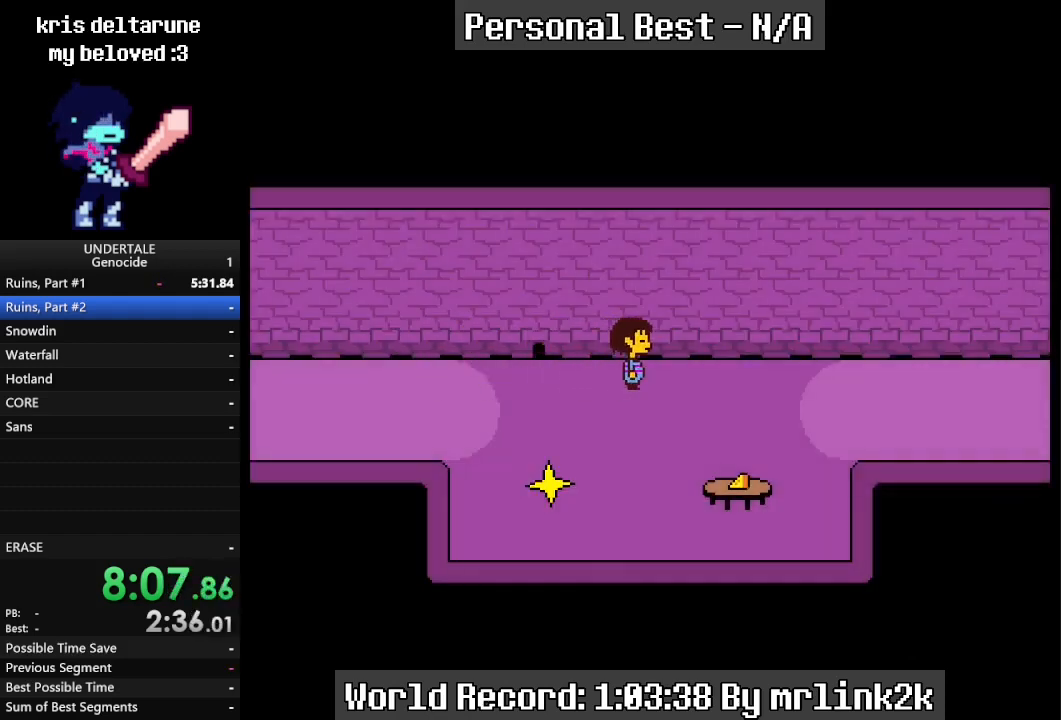
{"keys": ["right"], "events": [[400, "up", "up"]]}
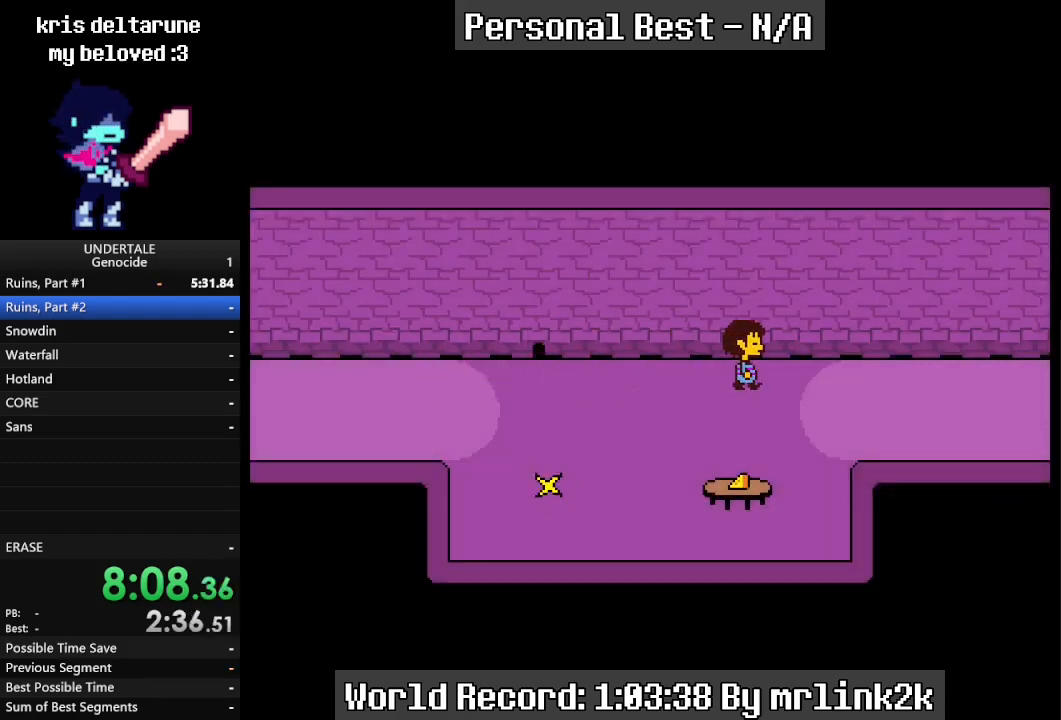
{"keys": ["right"], "events": [[167, "down", "down"], [233, "down", "up"]]}
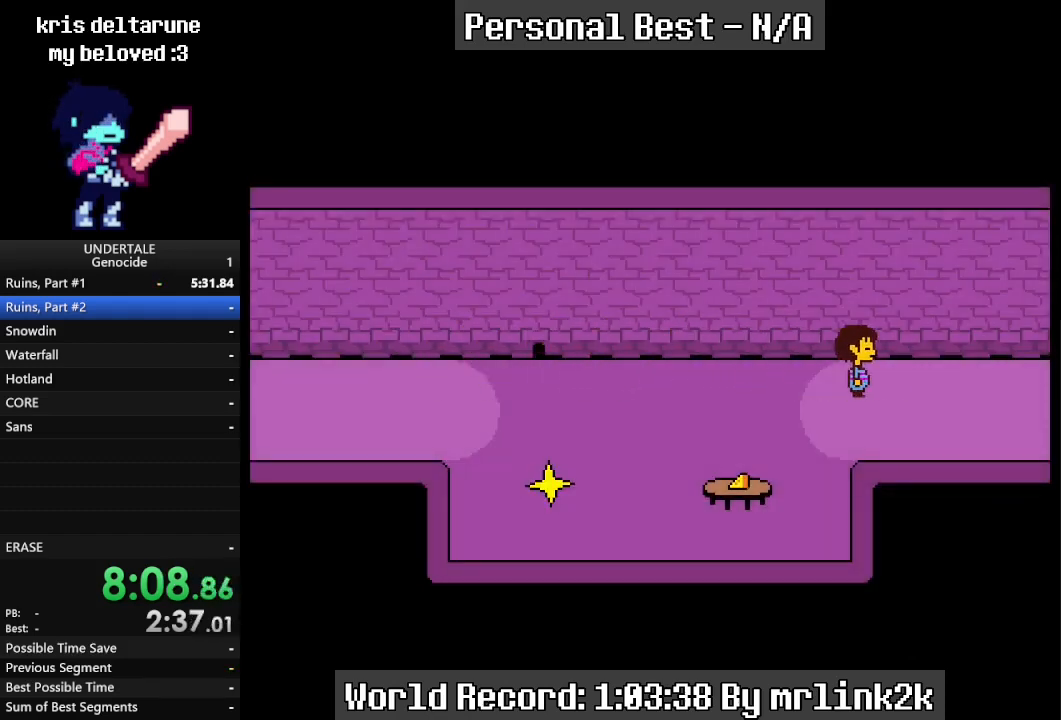
{"keys": ["right"], "events": []}
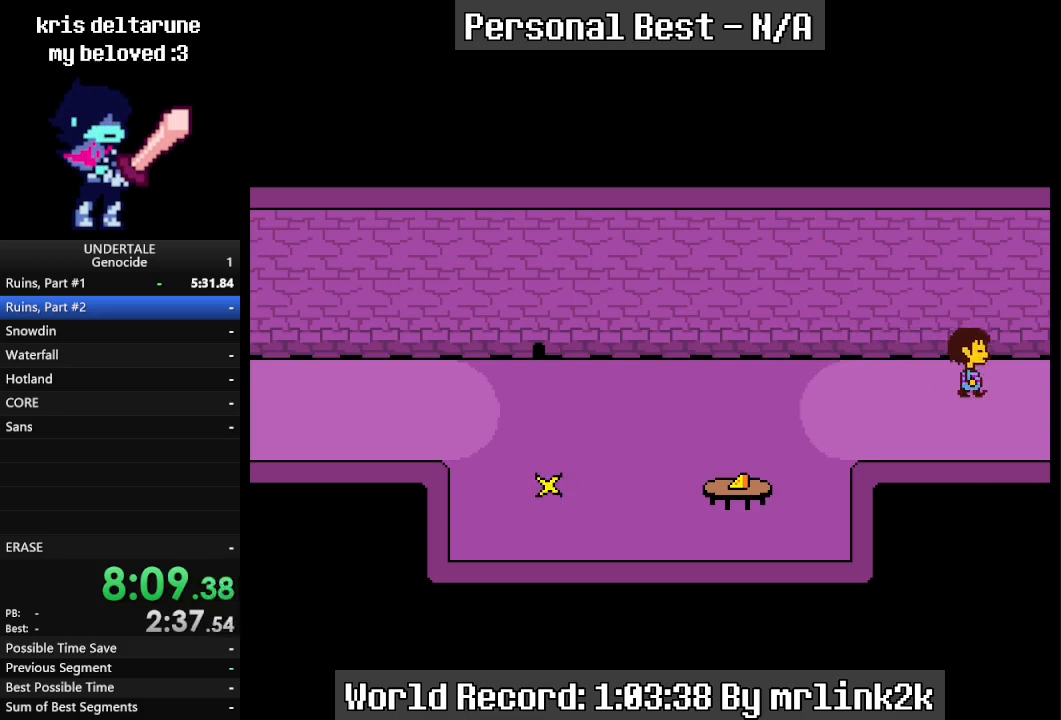
{"keys": ["right"], "events": []}
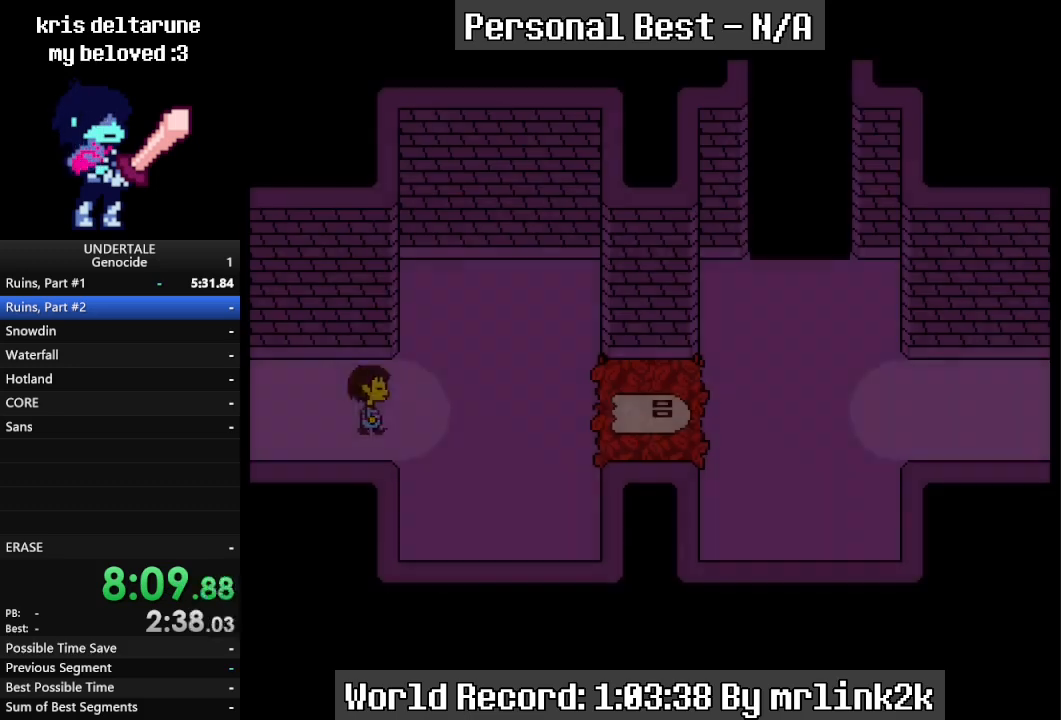
{"keys": ["down", "right"], "events": [[500, "down", "down"]]}
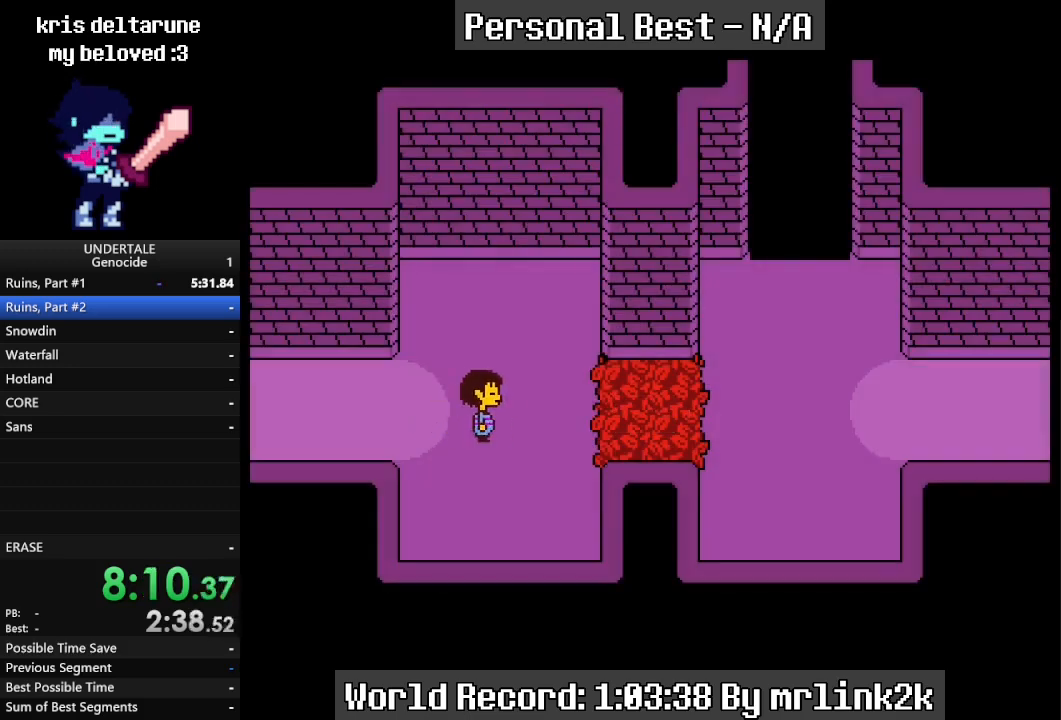
{"keys": ["right", "up"], "events": [[67, "down", "up"], [433, "up", "down"]]}
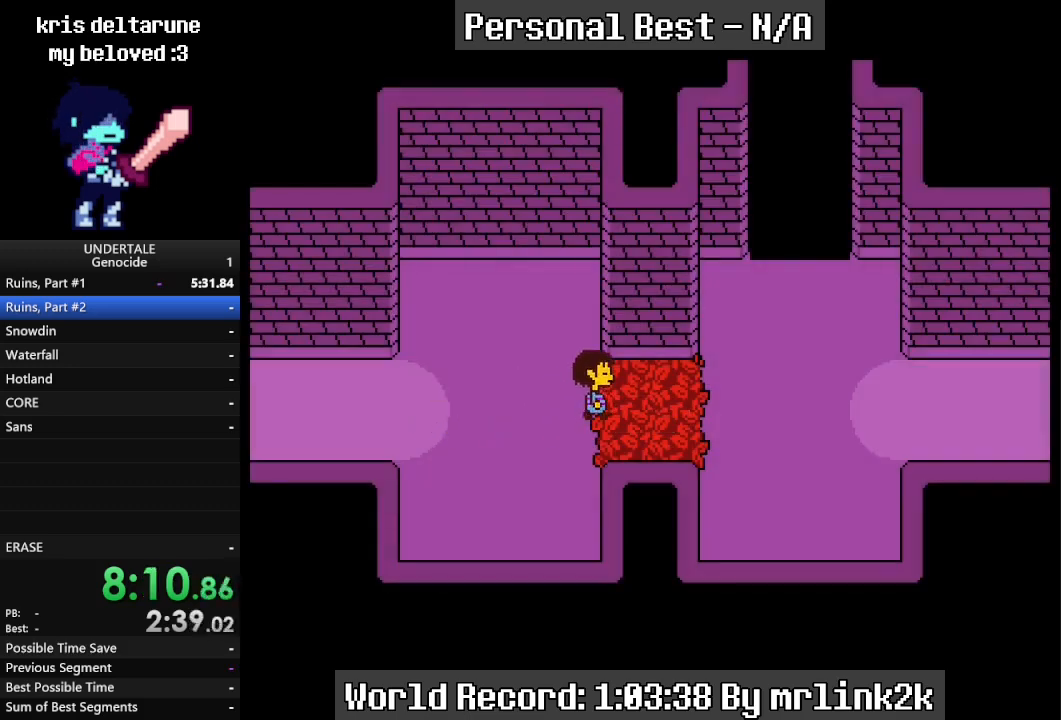
{"keys": ["right", "up"], "events": []}
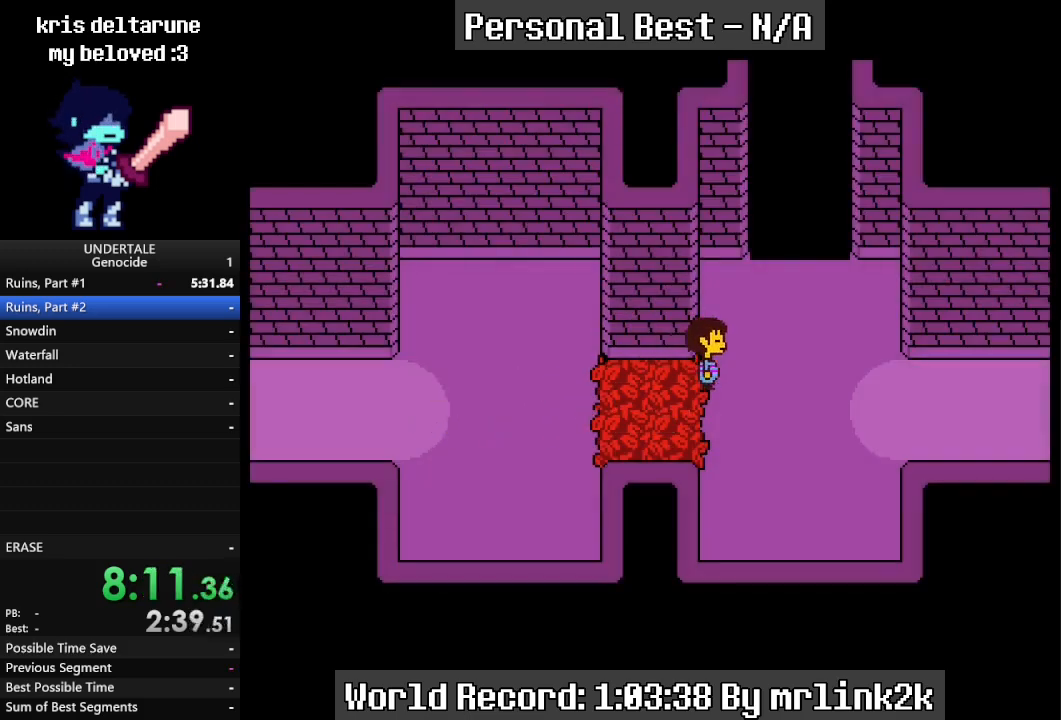
{"keys": ["right", "up"], "events": []}
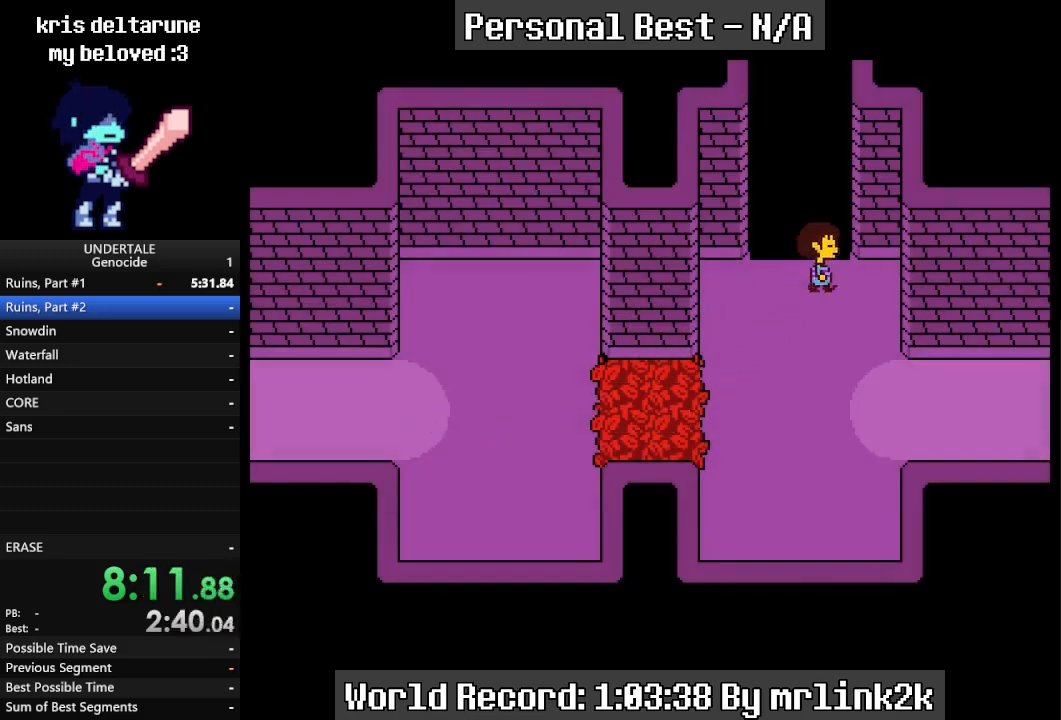
{"keys": ["up"], "events": [[33, "right", "up"]]}